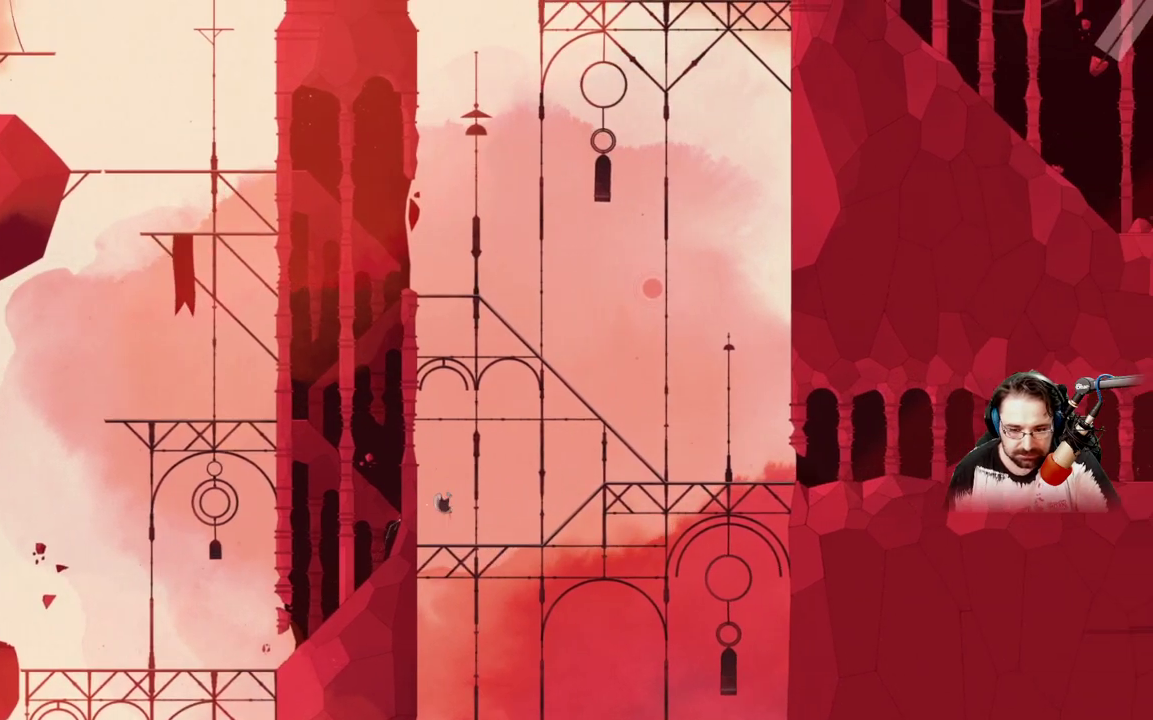
Gameplay with a controller (Xbox layout); each line is a JSON object with the inputs held at the frame after it. "events" lists button and stick changes between this image and that frame as [ms after this image, input, new state], when the widget could be followed in between.
{"buttons": [], "left_stick": "right", "right_stick": "center", "events": []}
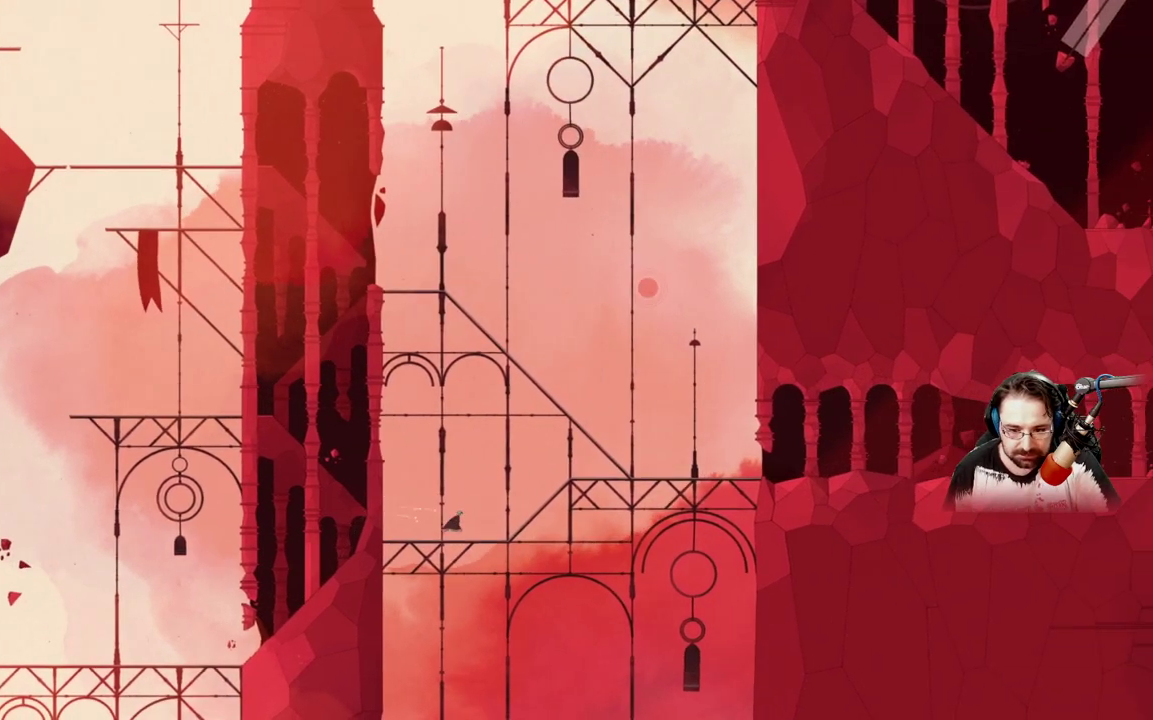
{"buttons": [], "left_stick": "right", "right_stick": "center", "events": []}
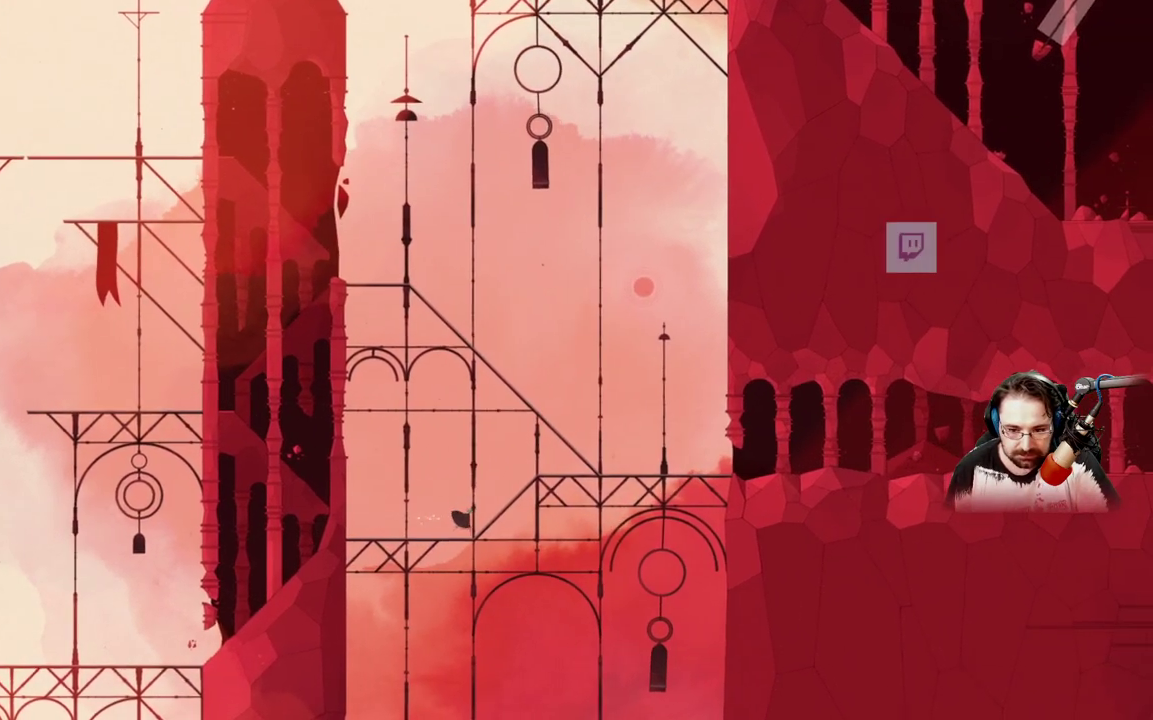
{"buttons": ["A"], "left_stick": "right", "right_stick": "center", "events": [[33, "A", "down"]]}
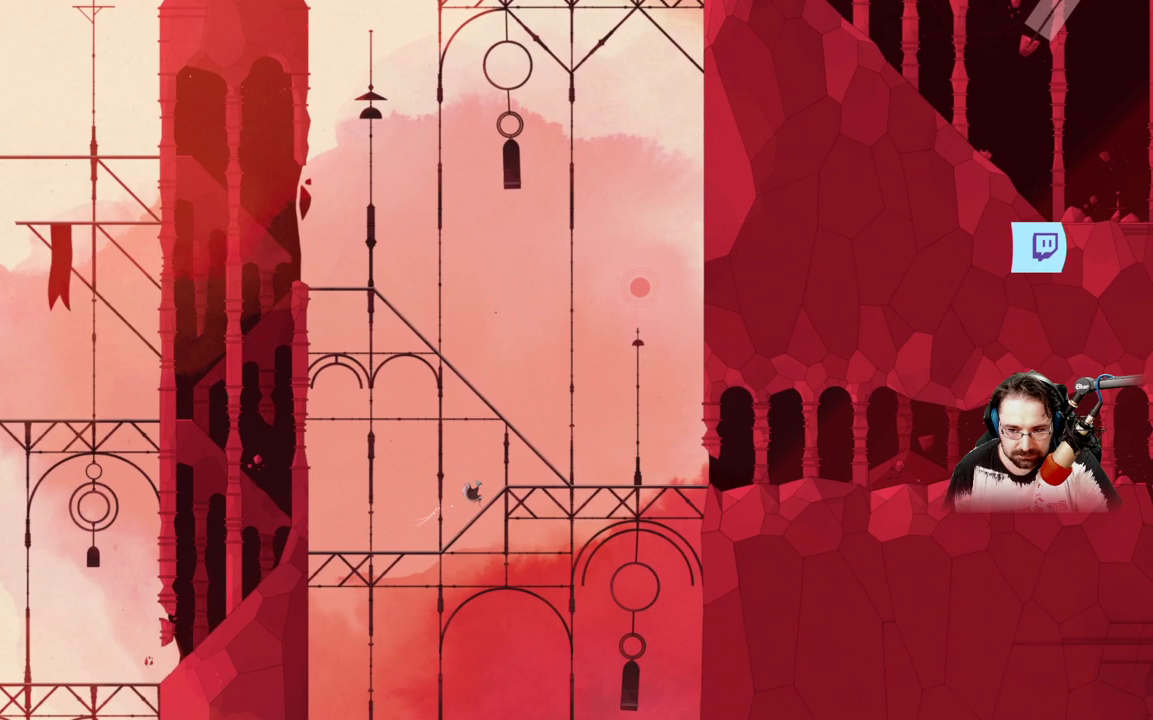
{"buttons": [], "left_stick": "right", "right_stick": "center", "events": [[167, "A", "up"]]}
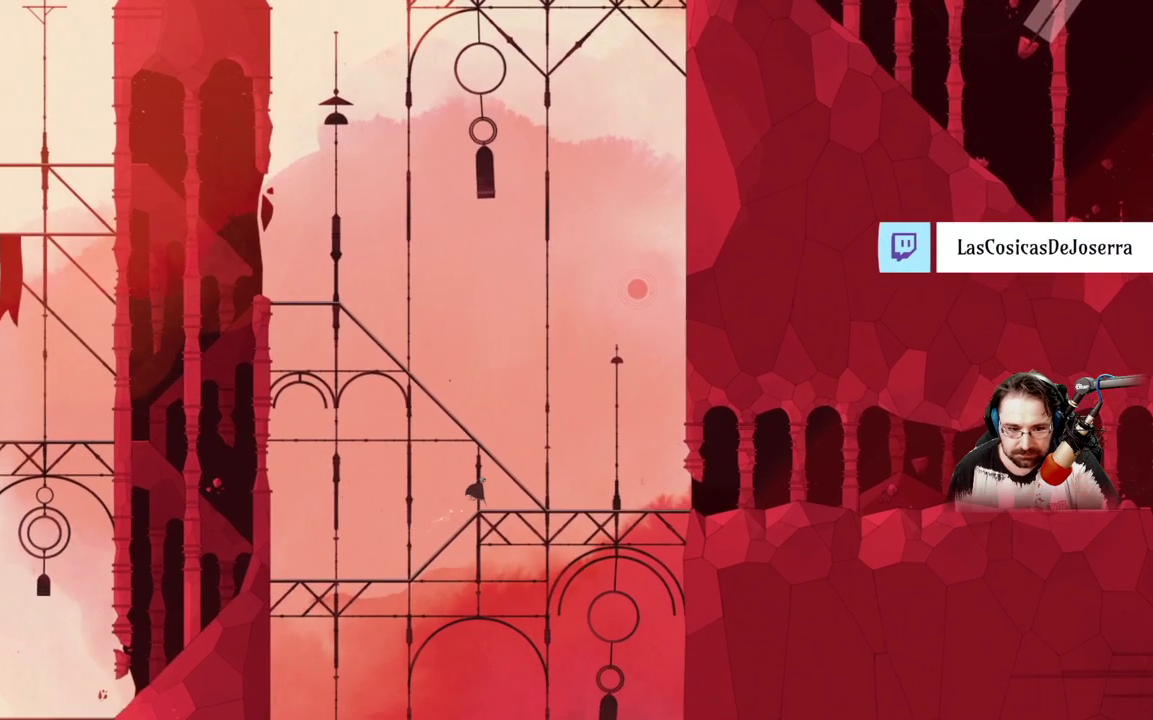
{"buttons": [], "left_stick": "right", "right_stick": "center", "events": []}
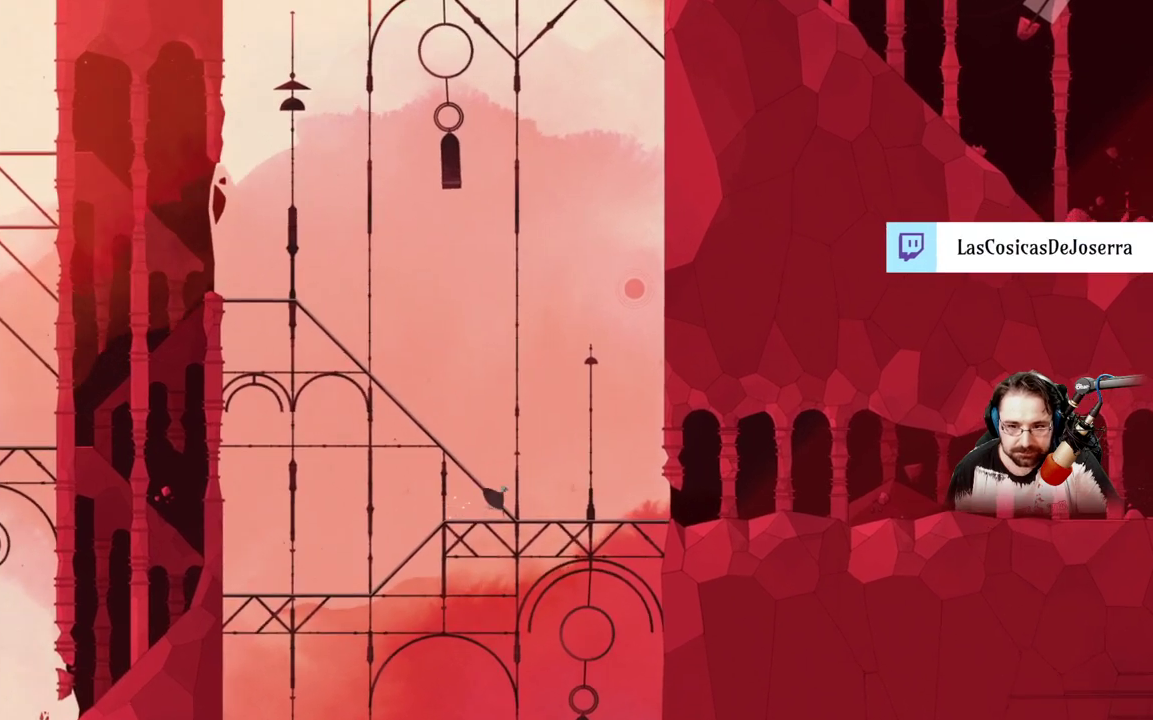
{"buttons": [], "left_stick": "right", "right_stick": "center", "events": []}
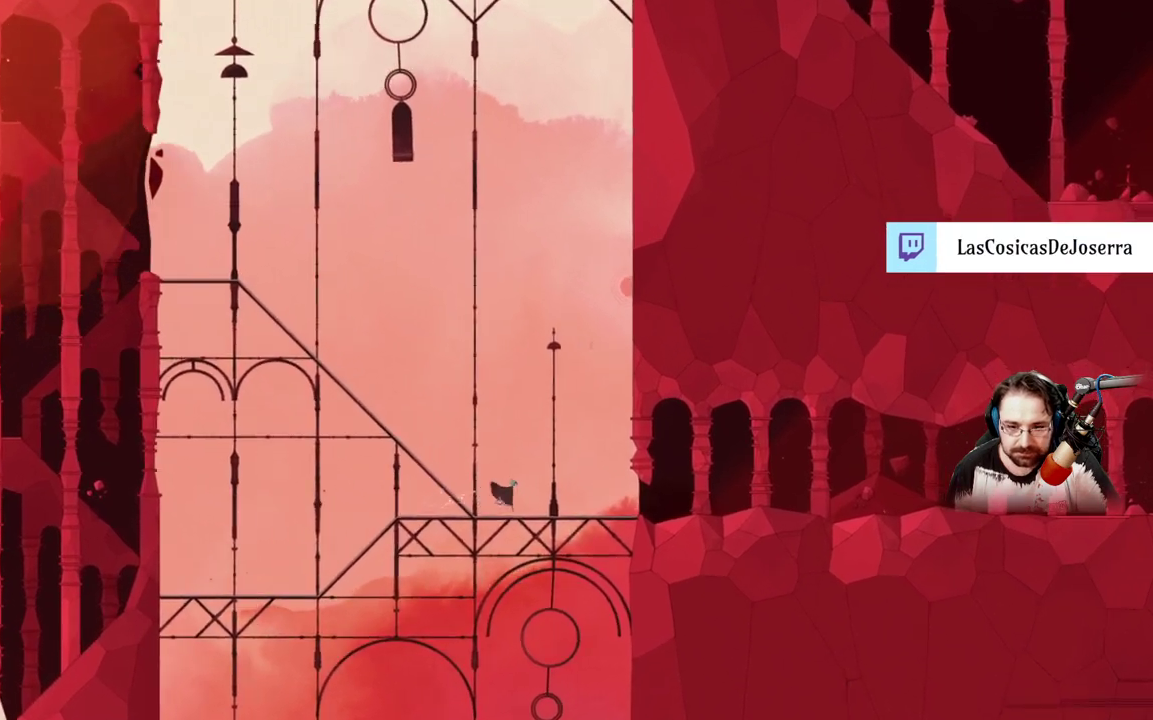
{"buttons": [], "left_stick": "right", "right_stick": "center", "events": []}
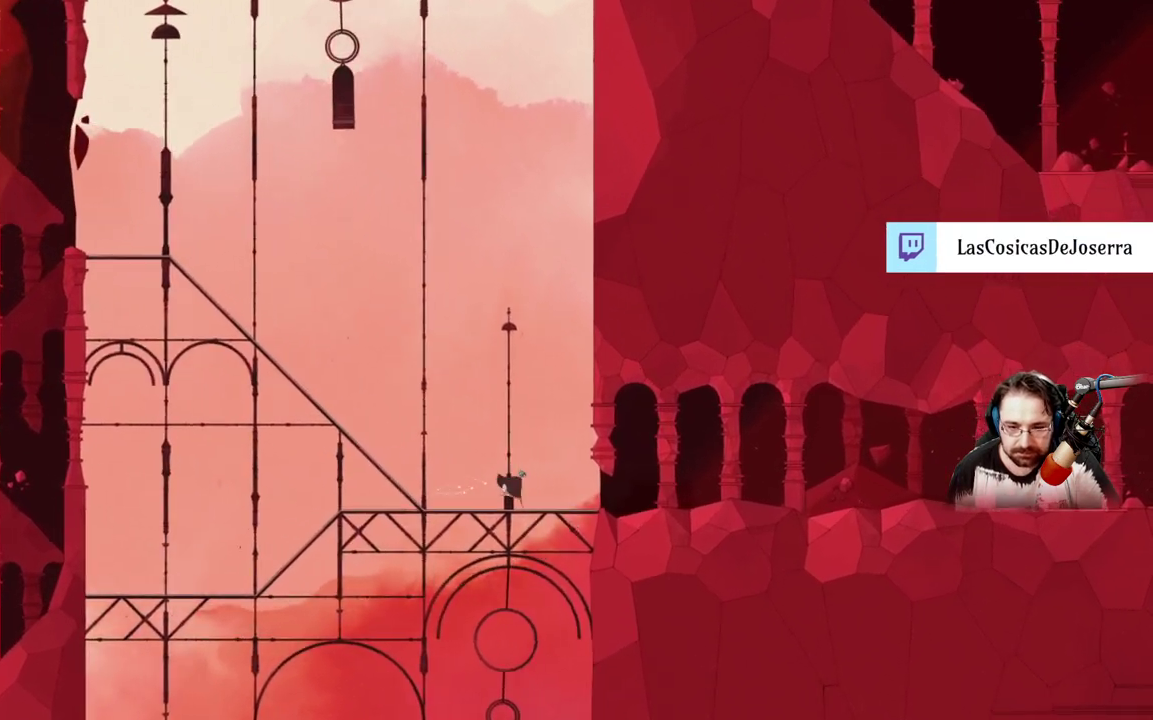
{"buttons": [], "left_stick": "right", "right_stick": "center", "events": []}
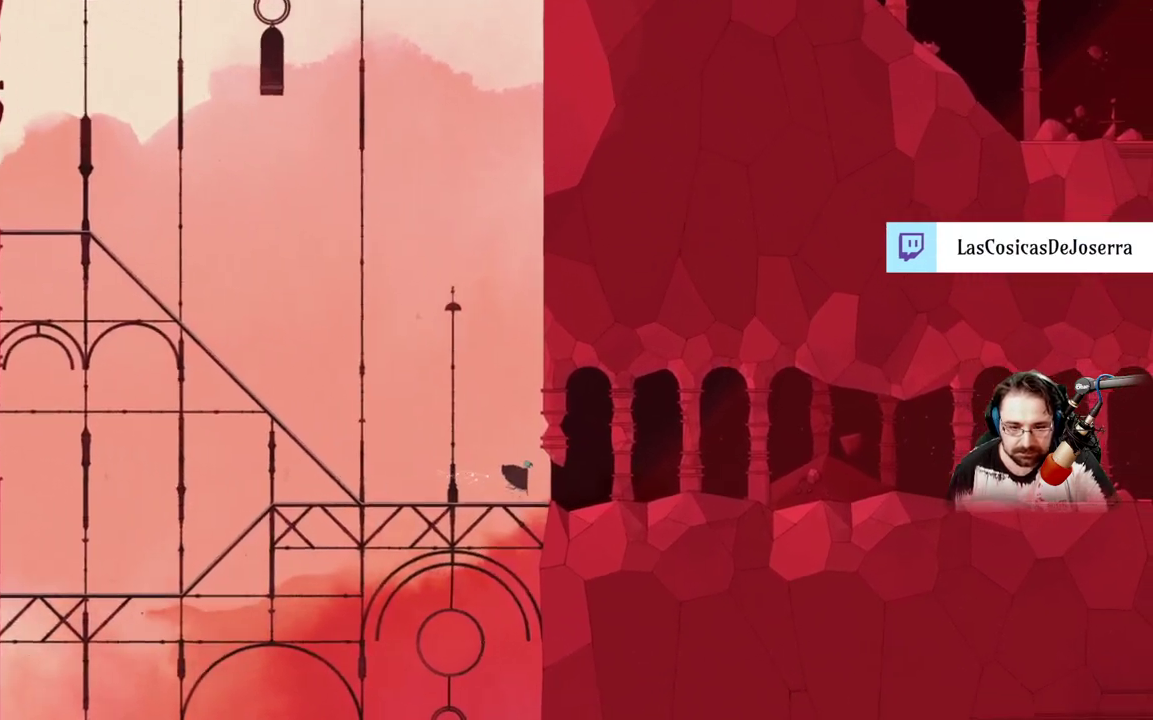
{"buttons": [], "left_stick": "right", "right_stick": "center", "events": []}
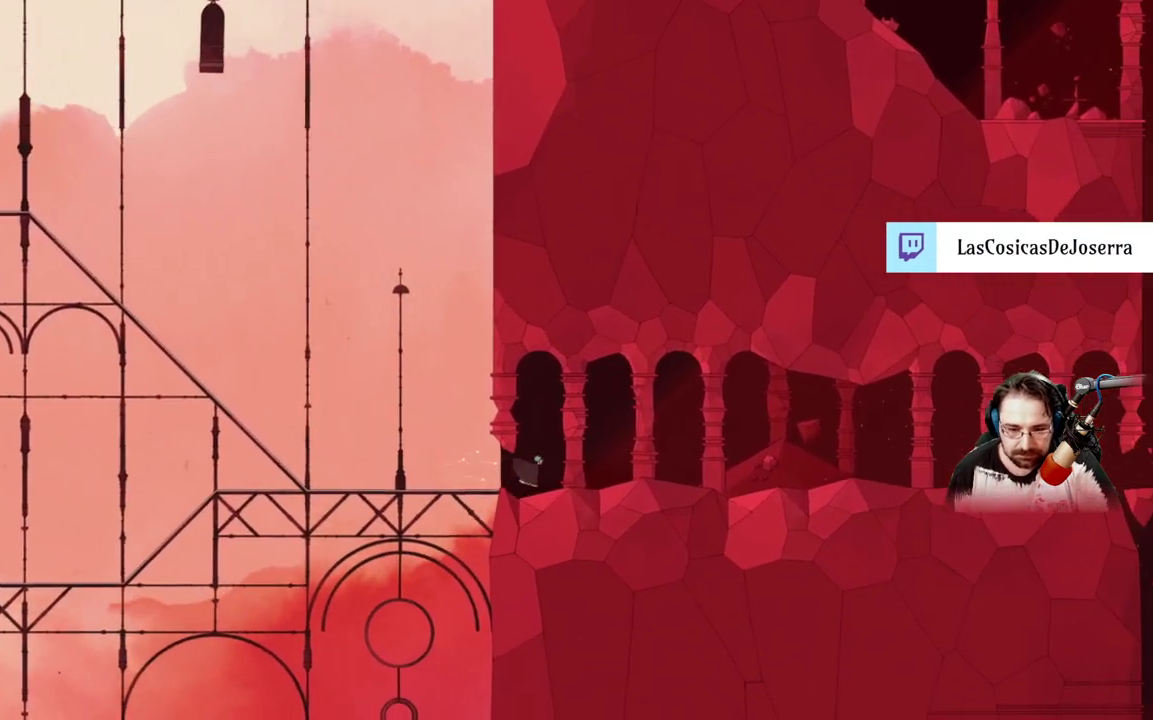
{"buttons": [], "left_stick": "right", "right_stick": "center", "events": []}
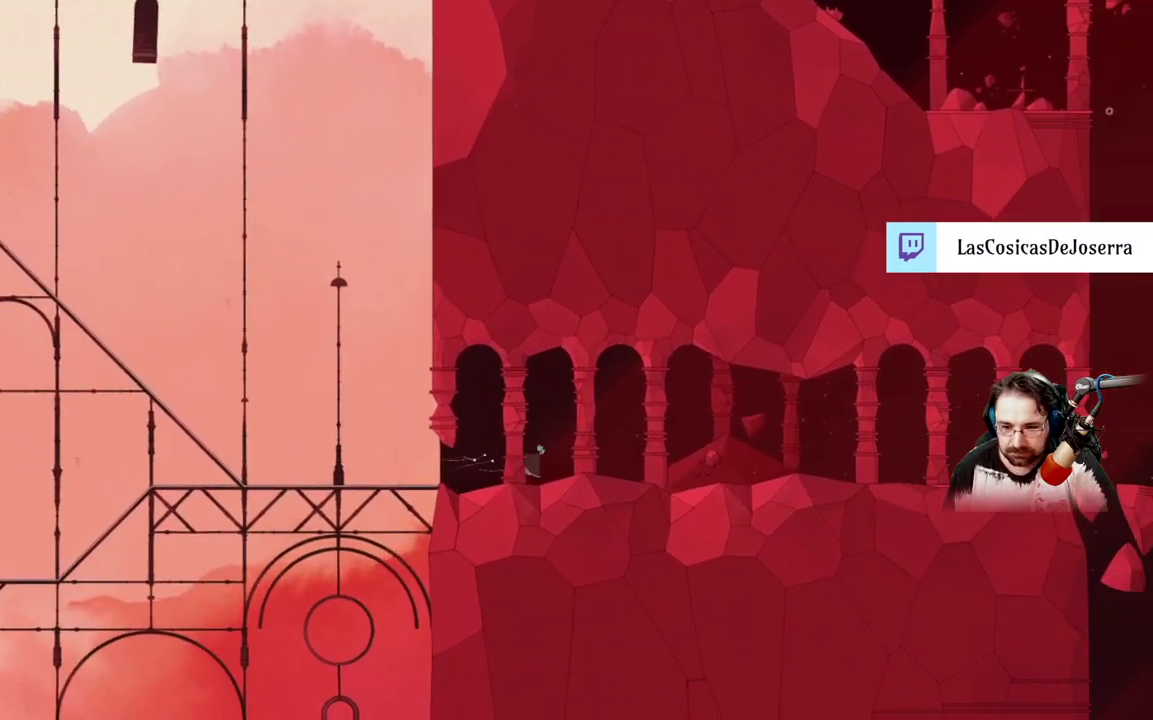
{"buttons": [], "left_stick": "right", "right_stick": "center", "events": []}
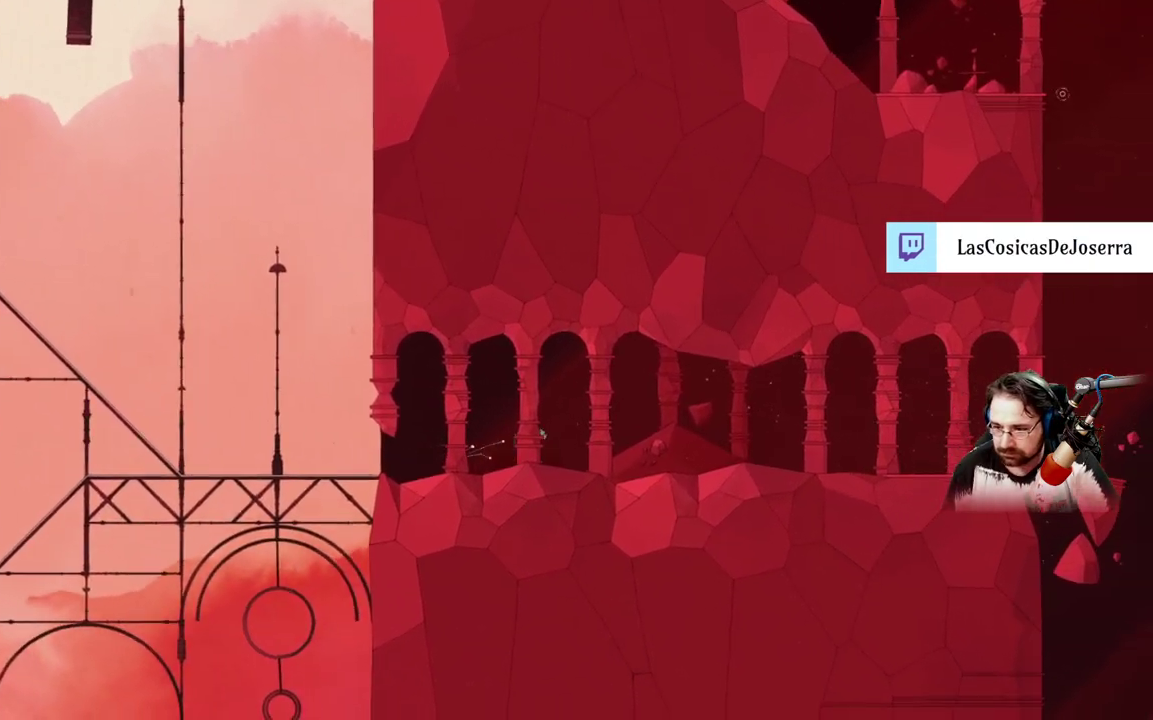
{"buttons": [], "left_stick": "right", "right_stick": "center", "events": []}
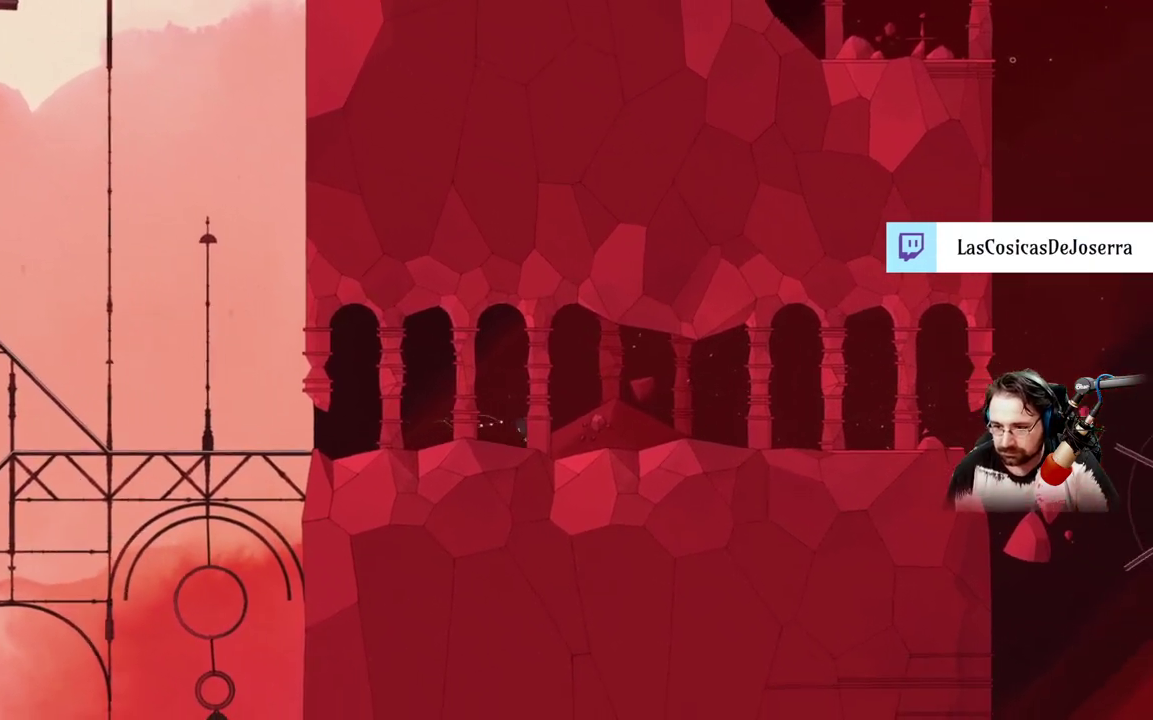
{"buttons": [], "left_stick": "right", "right_stick": "center", "events": []}
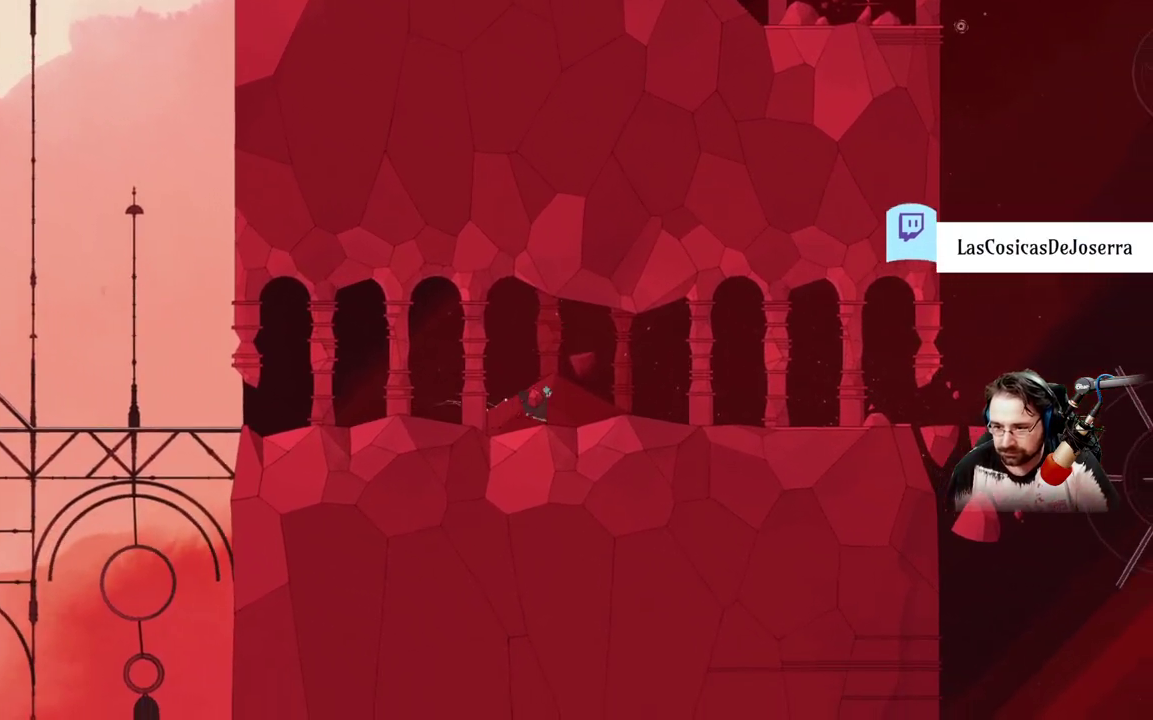
{"buttons": [], "left_stick": "right", "right_stick": "center", "events": []}
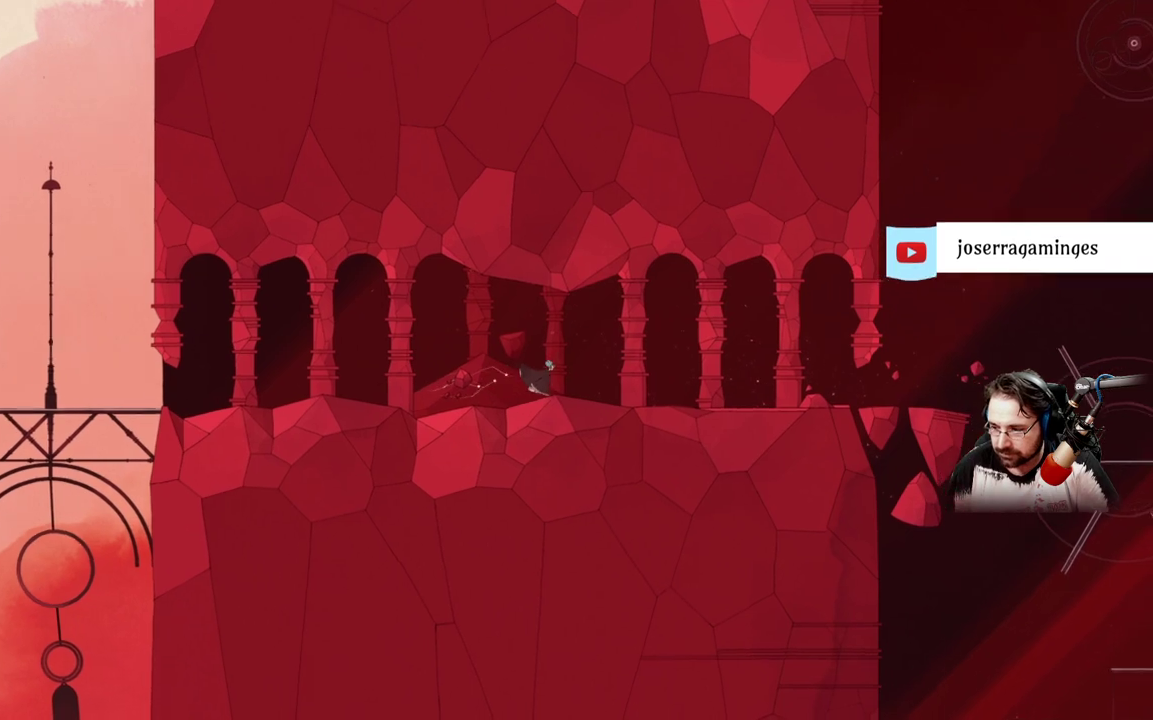
{"buttons": [], "left_stick": "right", "right_stick": "center", "events": []}
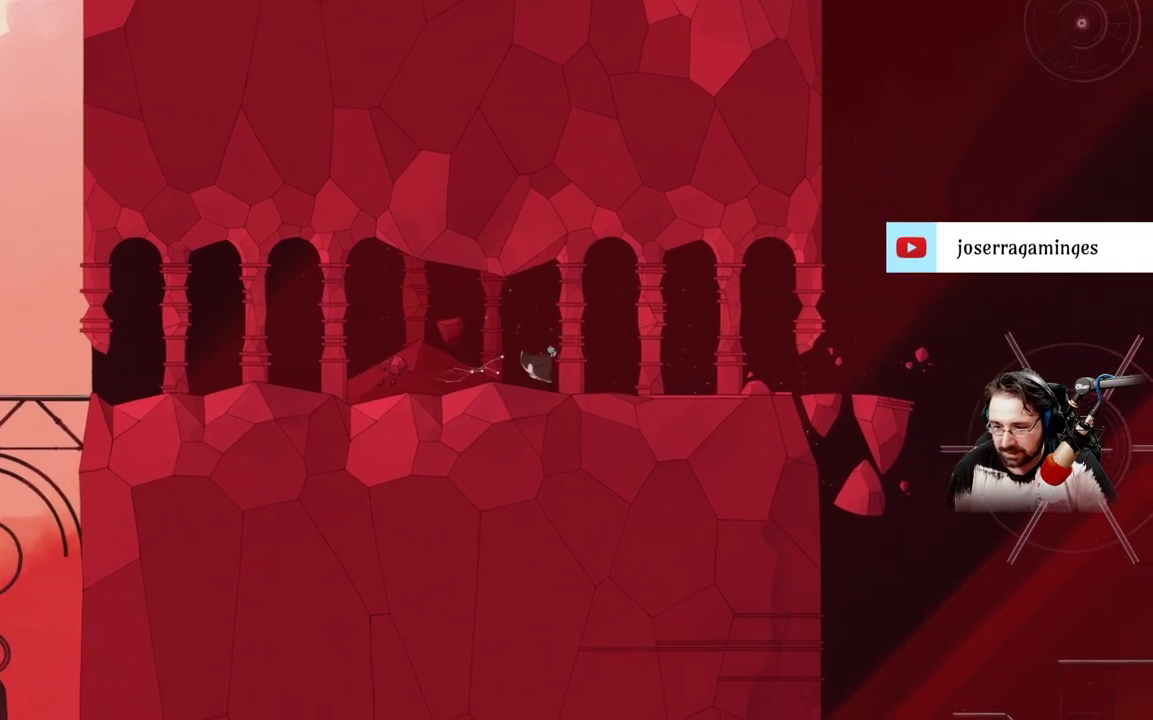
{"buttons": [], "left_stick": "right", "right_stick": "center", "events": []}
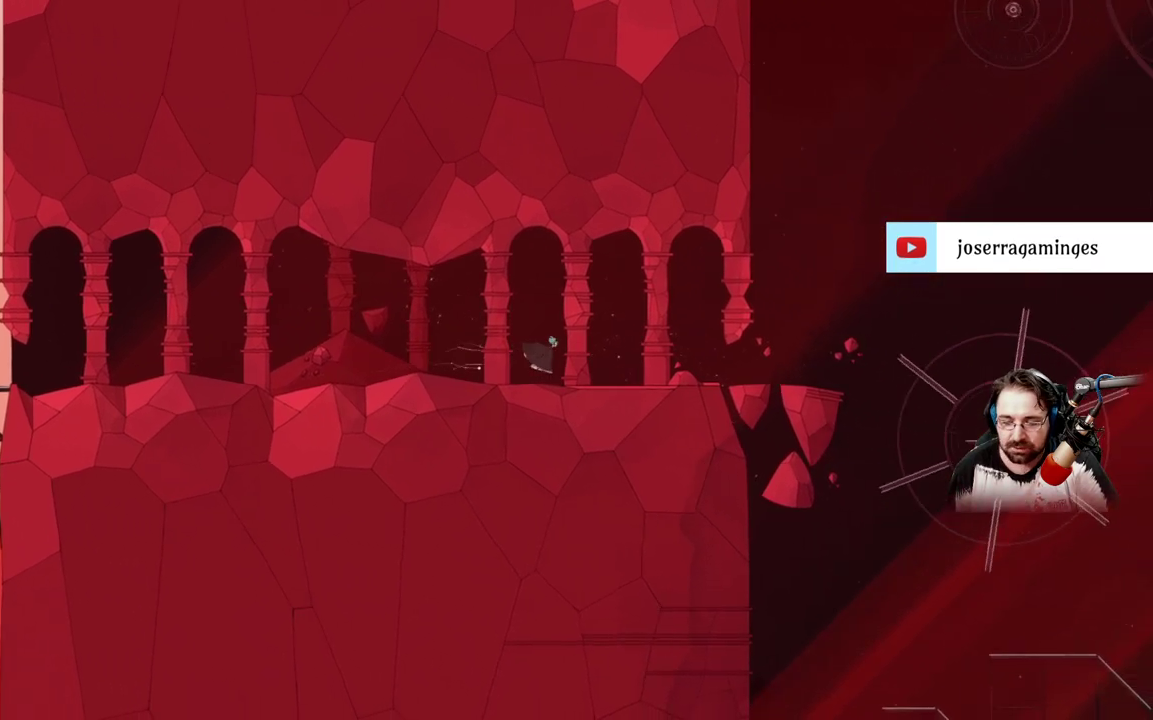
{"buttons": [], "left_stick": "right", "right_stick": "center", "events": []}
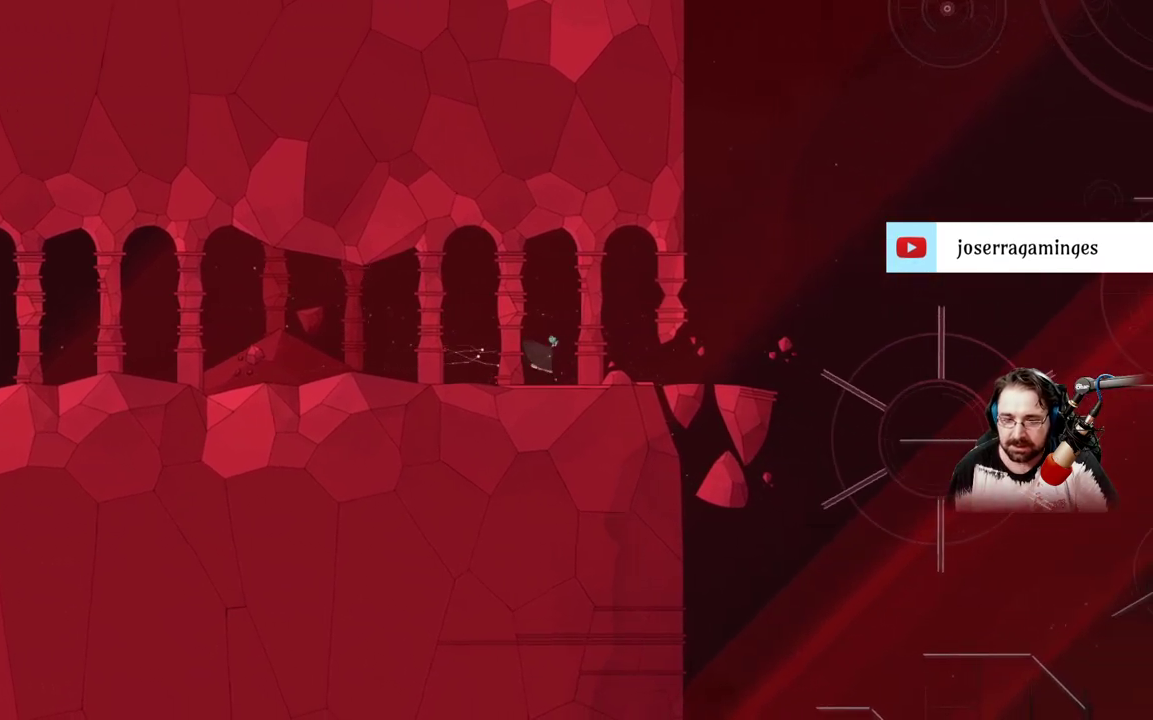
{"buttons": [], "left_stick": "right", "right_stick": "center", "events": []}
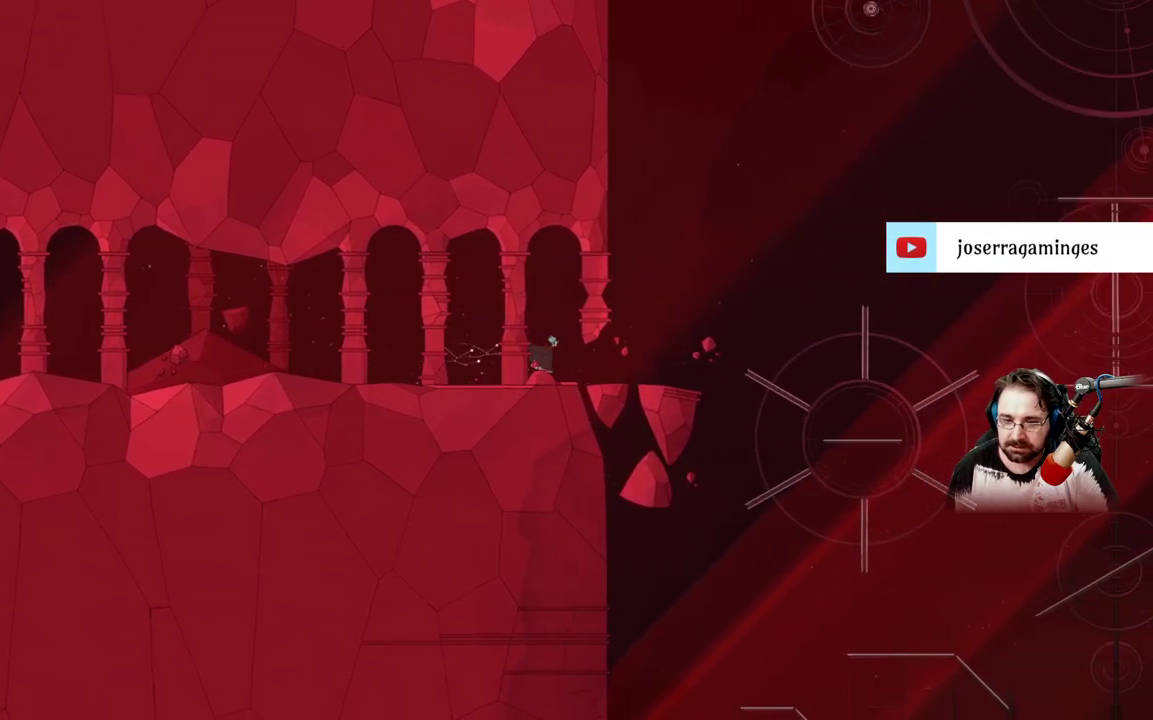
{"buttons": [], "left_stick": "right", "right_stick": "center", "events": []}
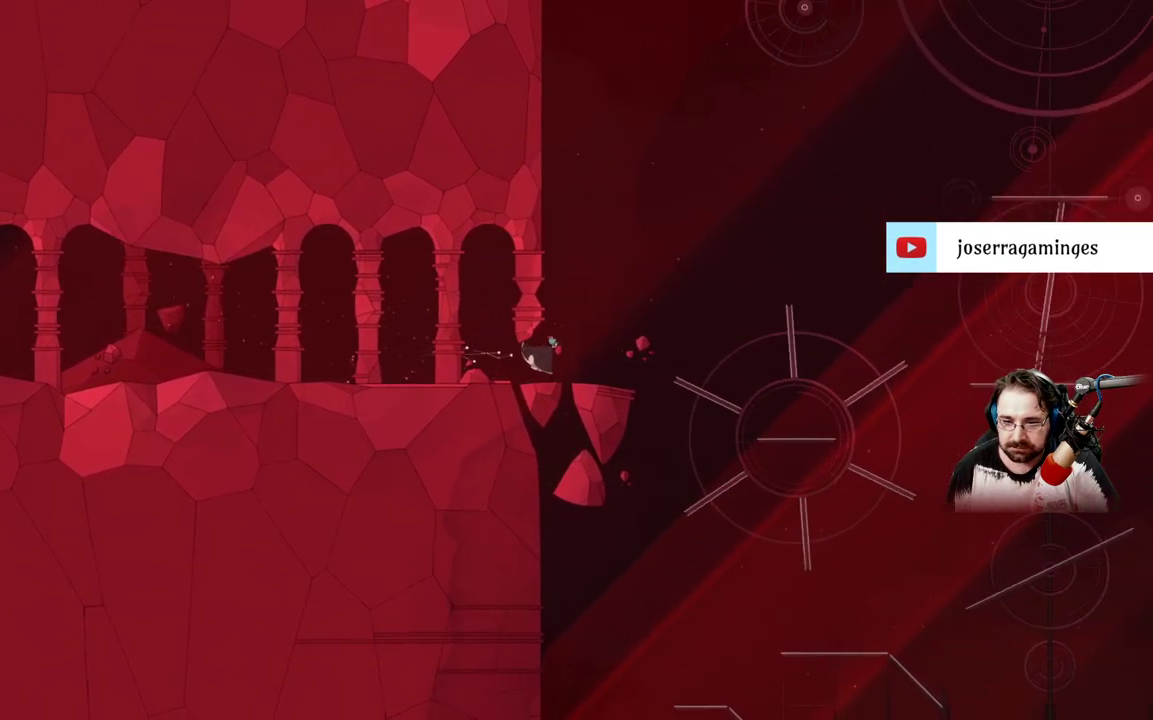
{"buttons": ["A"], "left_stick": "right", "right_stick": "center", "events": [[400, "A", "down"]]}
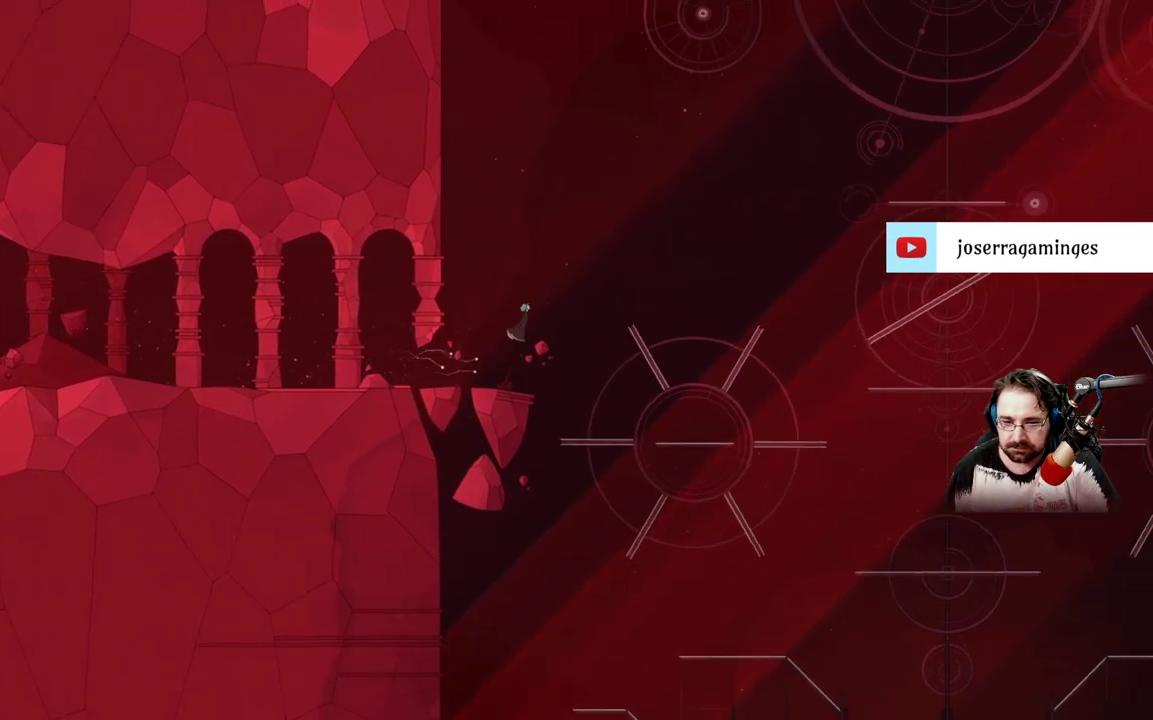
{"buttons": [], "left_stick": "right", "right_stick": "center", "events": [[433, "A", "up"]]}
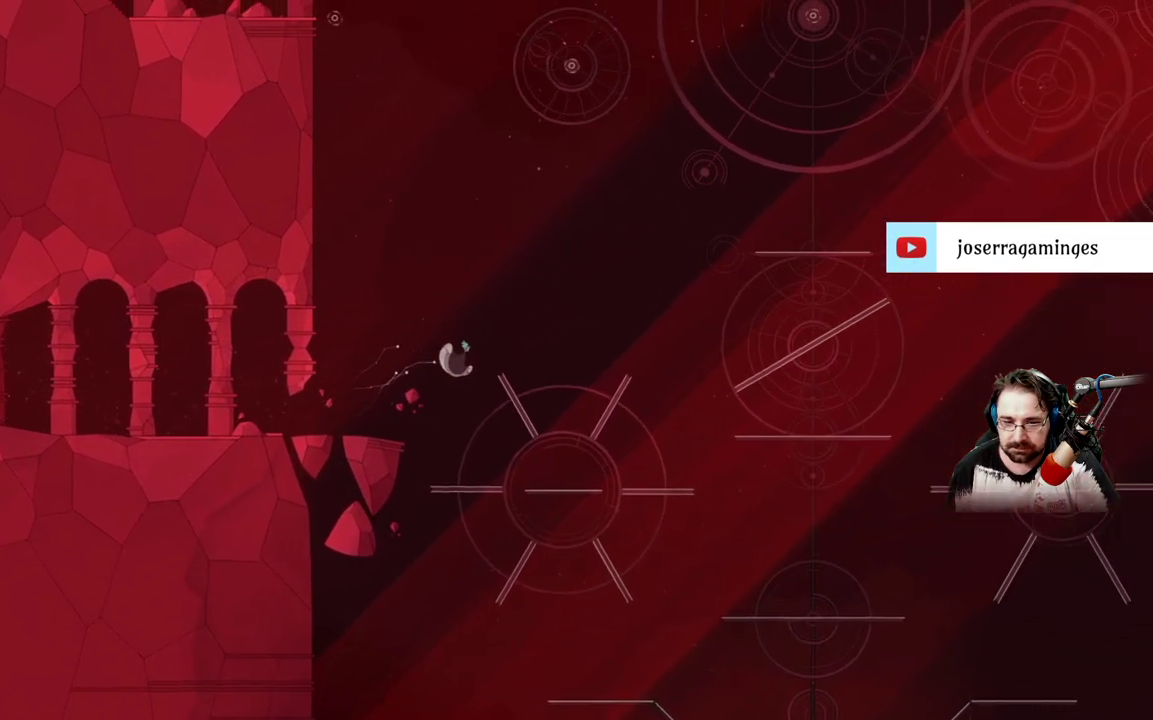
{"buttons": ["A"], "left_stick": "right", "right_stick": "center", "events": [[367, "A", "down"]]}
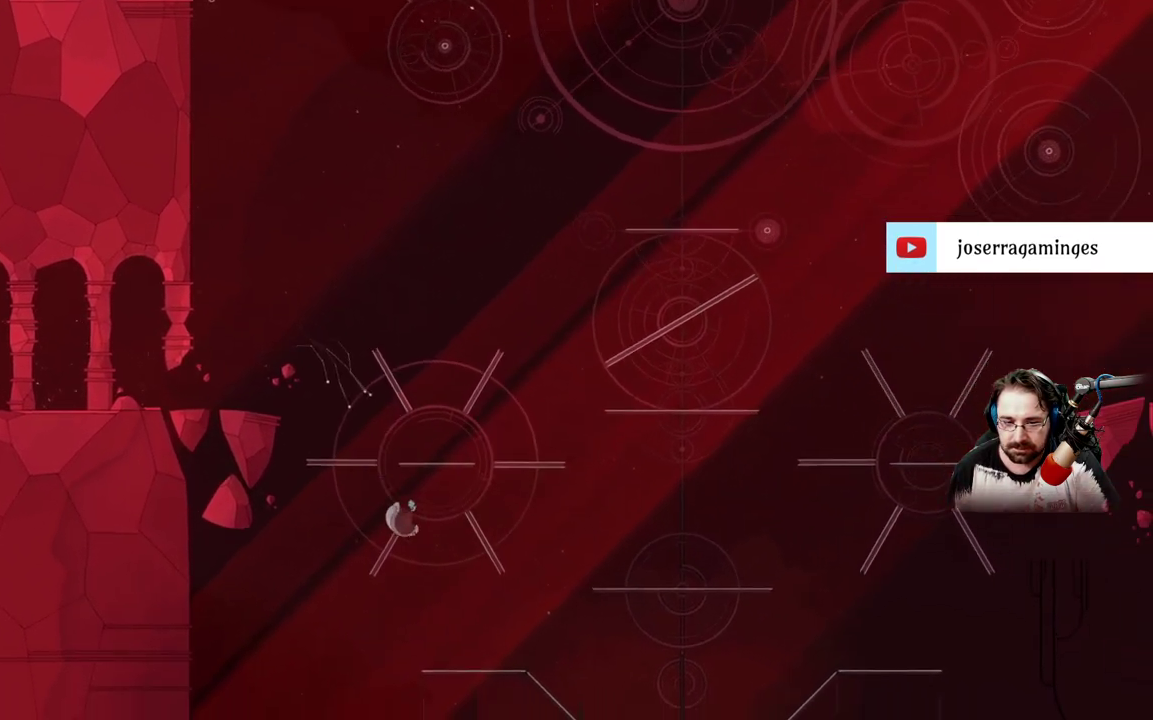
{"buttons": [], "left_stick": "right", "right_stick": "center", "events": [[67, "A", "up"]]}
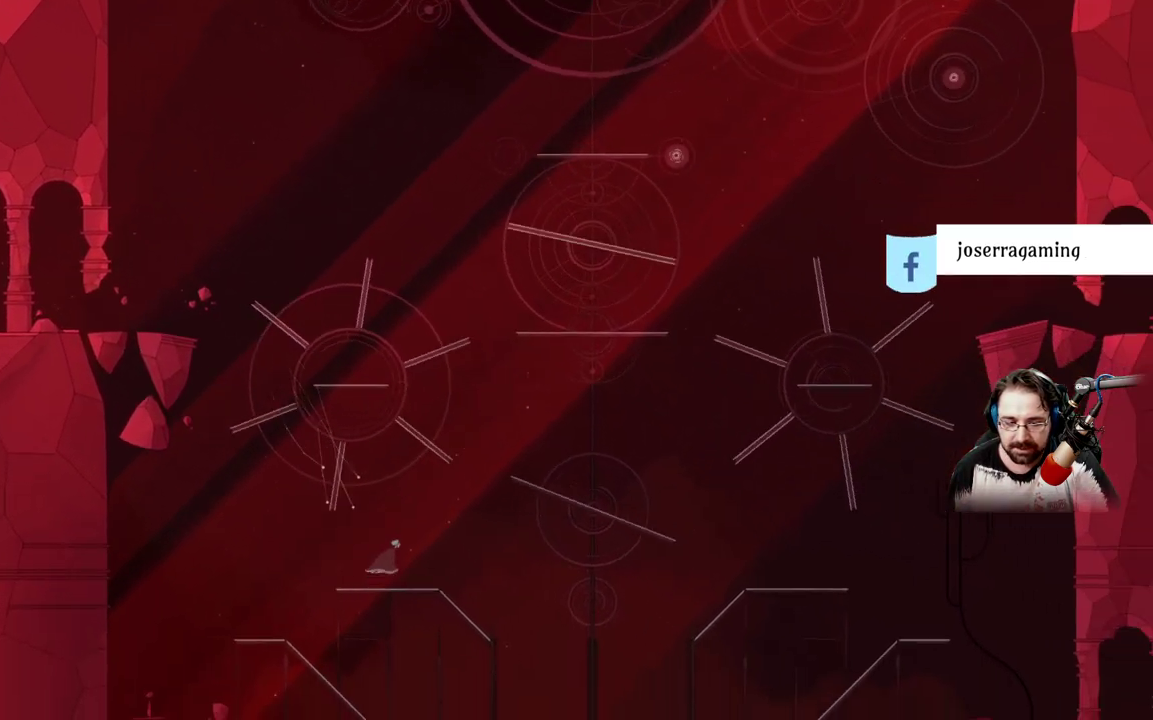
{"buttons": [], "left_stick": "center", "right_stick": "center", "events": [[133, "left_stick", "center"]]}
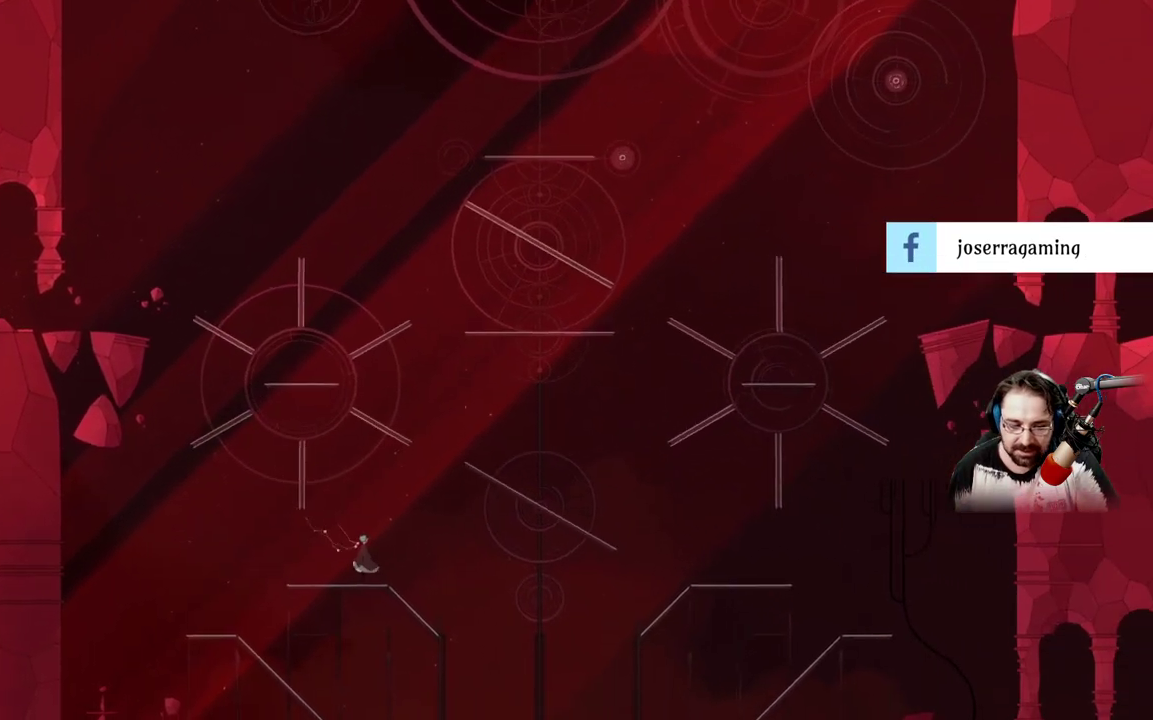
{"buttons": [], "left_stick": "up-right", "right_stick": "center", "events": [[433, "left_stick", "up-right"]]}
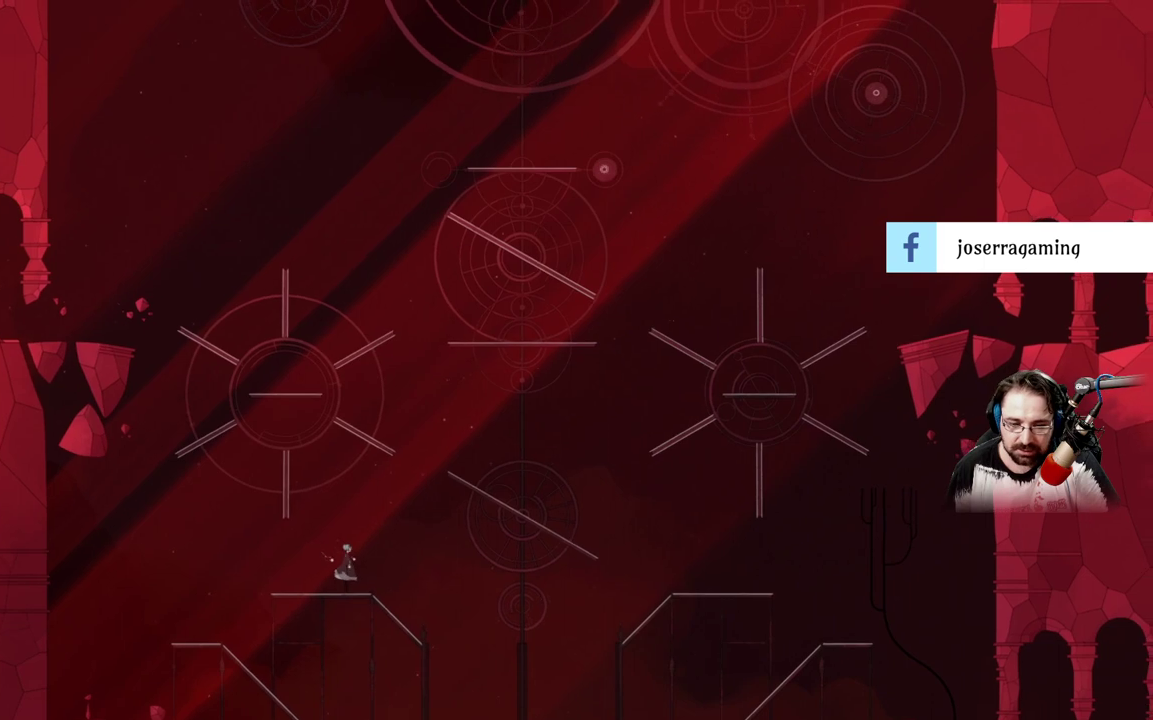
{"buttons": [], "left_stick": "up-left", "right_stick": "center", "events": [[133, "left_stick", "center"], [200, "left_stick", "up-left"]]}
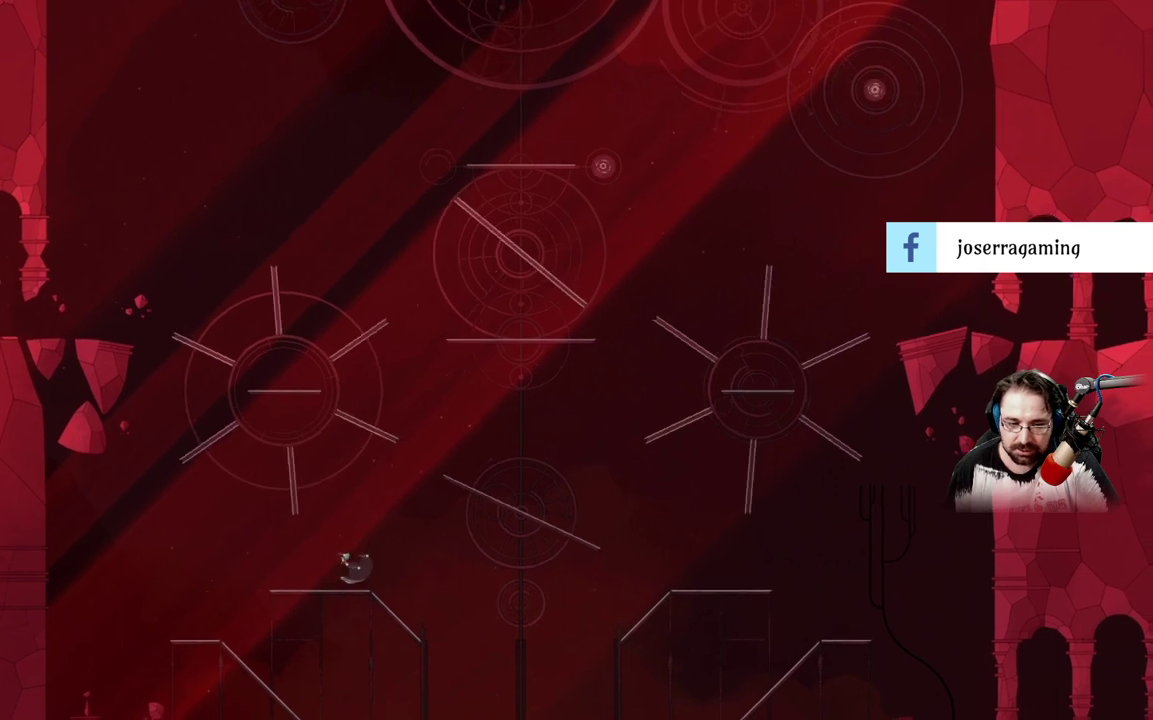
{"buttons": [], "left_stick": "up", "right_stick": "center", "events": [[167, "left_stick", "up"]]}
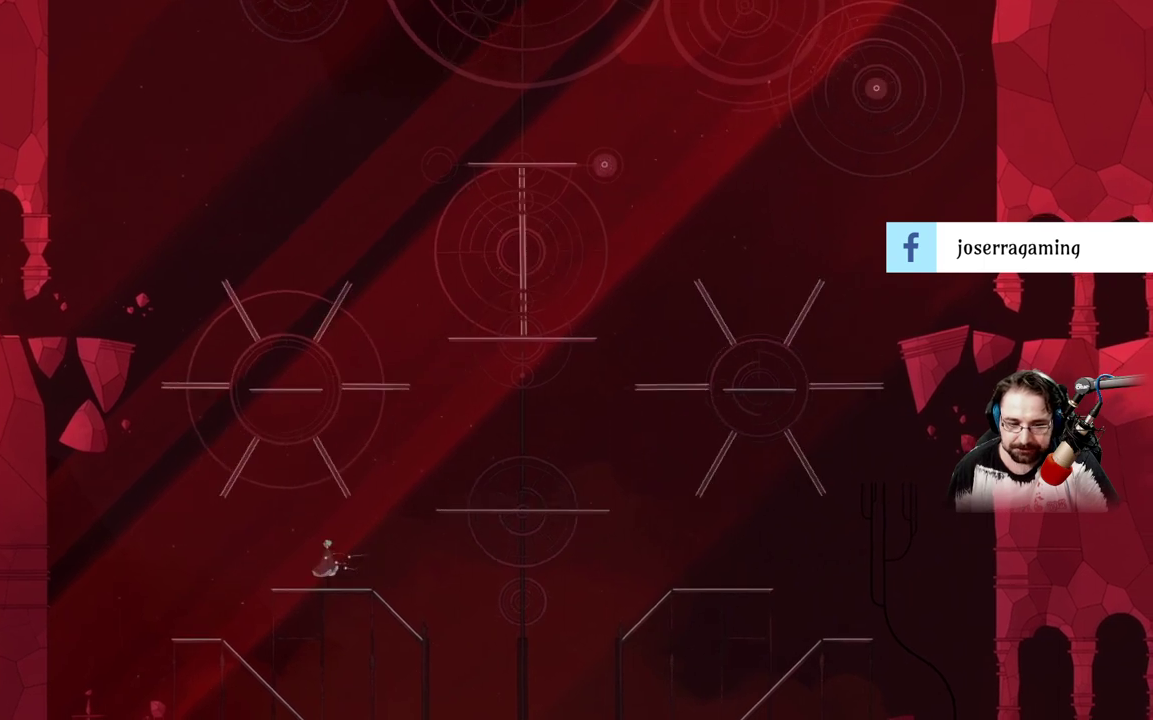
{"buttons": [], "left_stick": "up", "right_stick": "center", "events": [[233, "left_stick", "up-right"], [433, "left_stick", "up"]]}
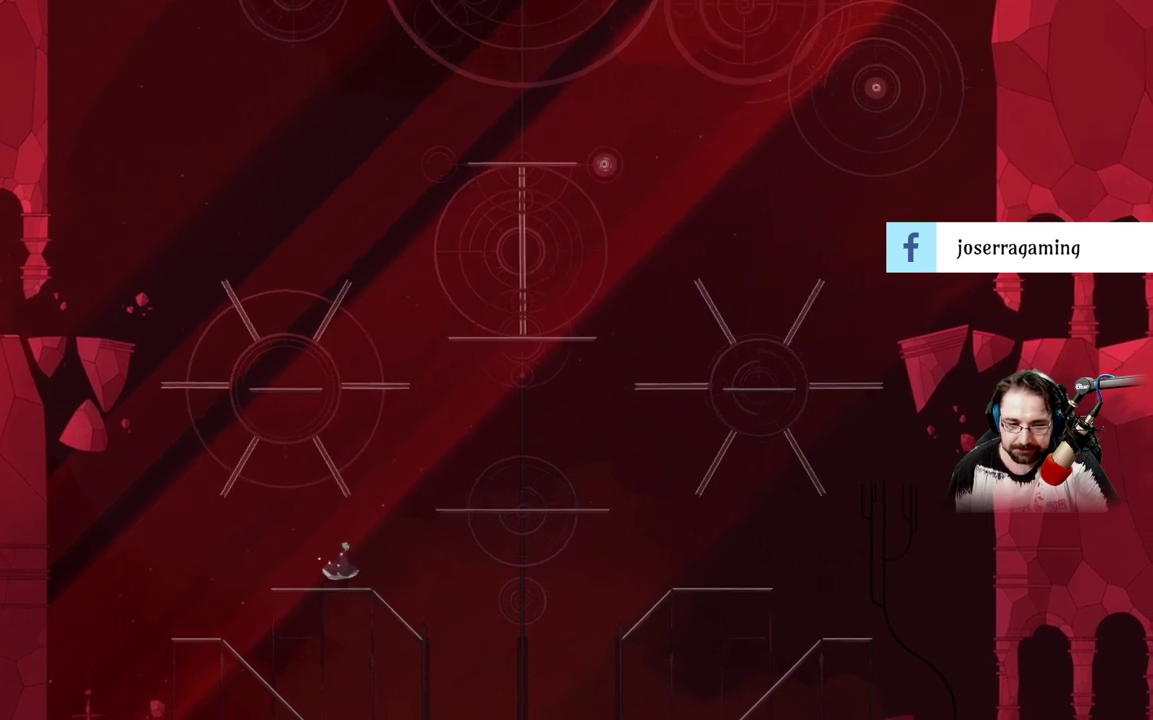
{"buttons": [], "left_stick": "center", "right_stick": "center", "events": [[67, "left_stick", "center"]]}
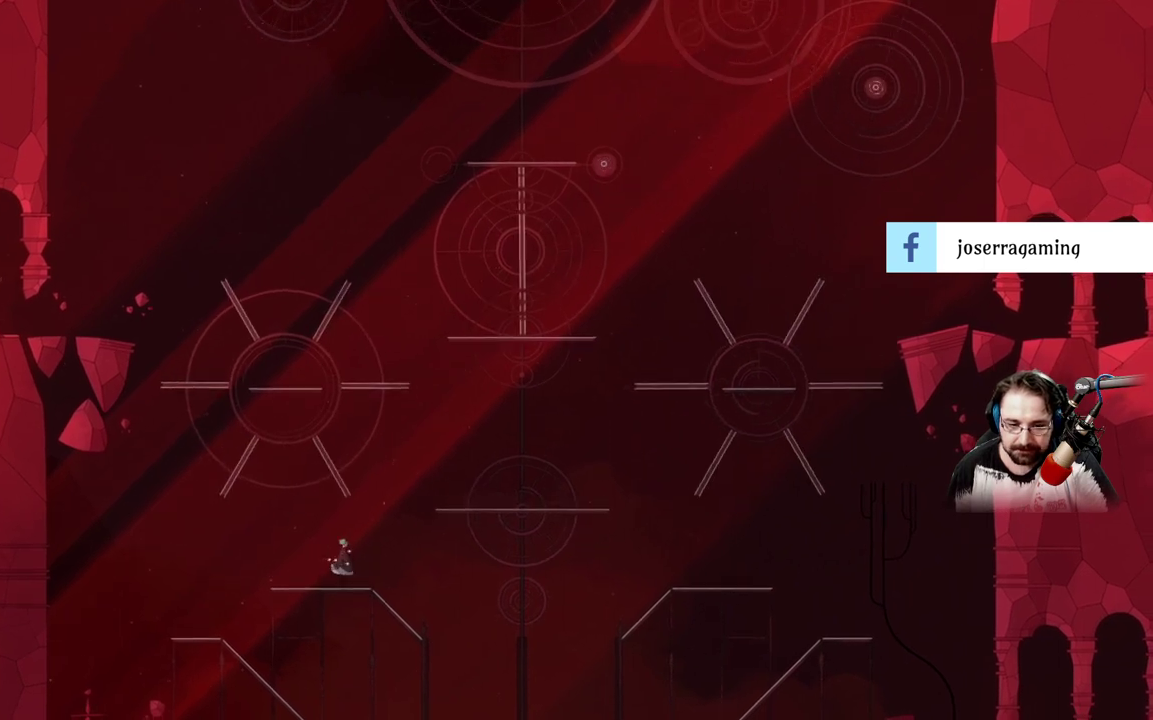
{"buttons": [], "left_stick": "right", "right_stick": "center", "events": [[433, "left_stick", "right"]]}